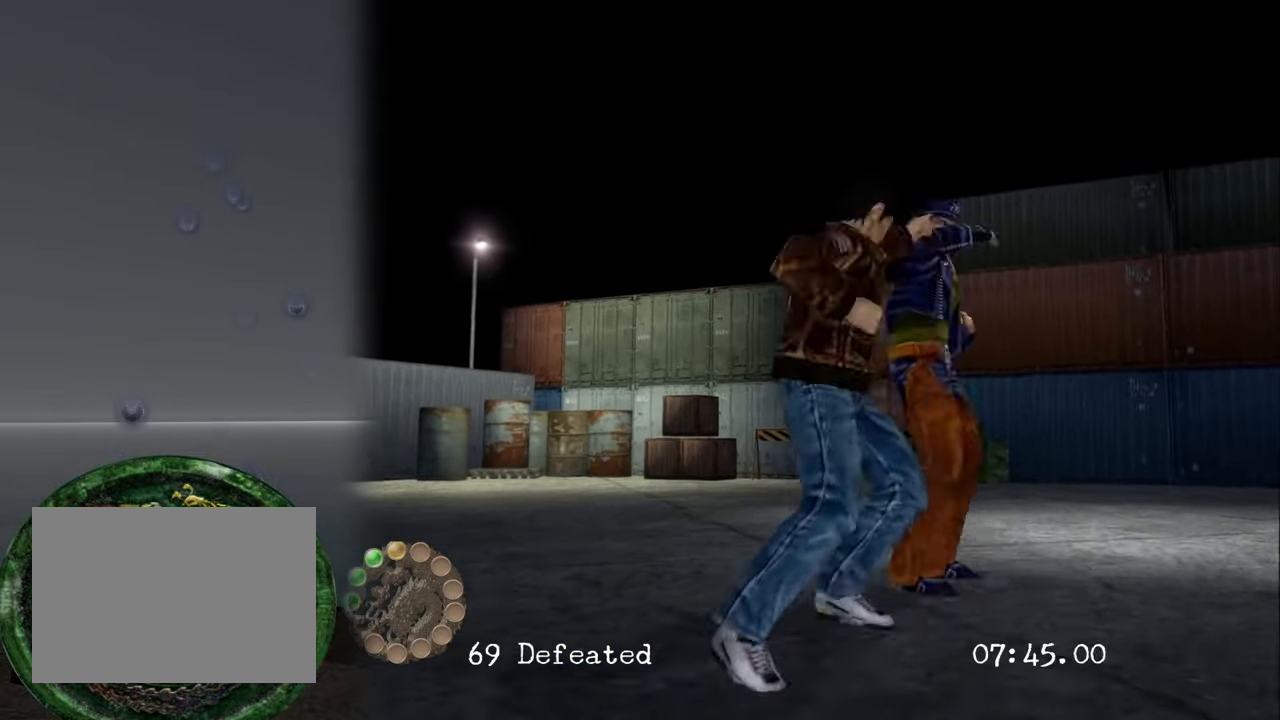
Gameplay with a controller (PlayStation layout); each line is a JSON object with the inputs held at the frame after it. "events" lists button and stick changes between this image and that frame as [ms after this image, input, new state], when the widget could be followed in between. Not read: L3 R3.
{"buttons": [], "left_stick": "center", "right_stick": "center", "events": []}
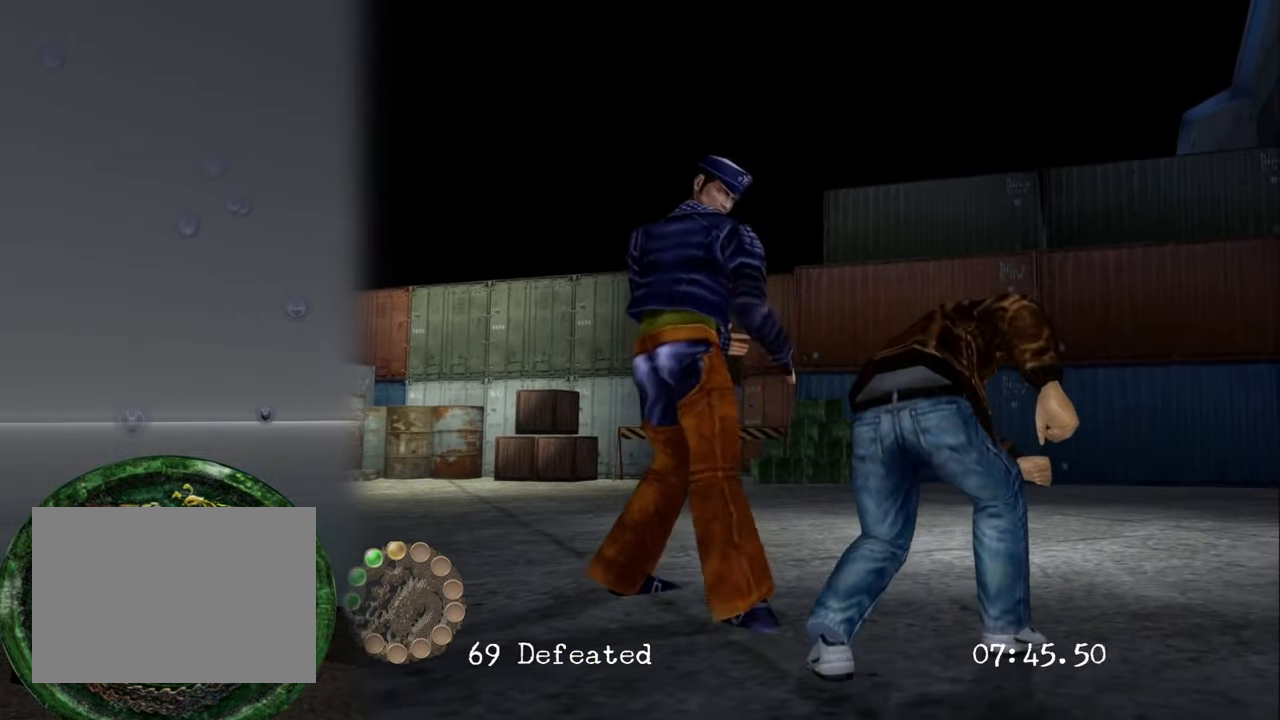
{"buttons": ["TRIANGLE"], "left_stick": "center", "right_stick": "center", "events": [[317, "left_stick", "down-left"], [417, "left_stick", "up-left"], [450, "TRIANGLE", "down"], [500, "left_stick", "center"]]}
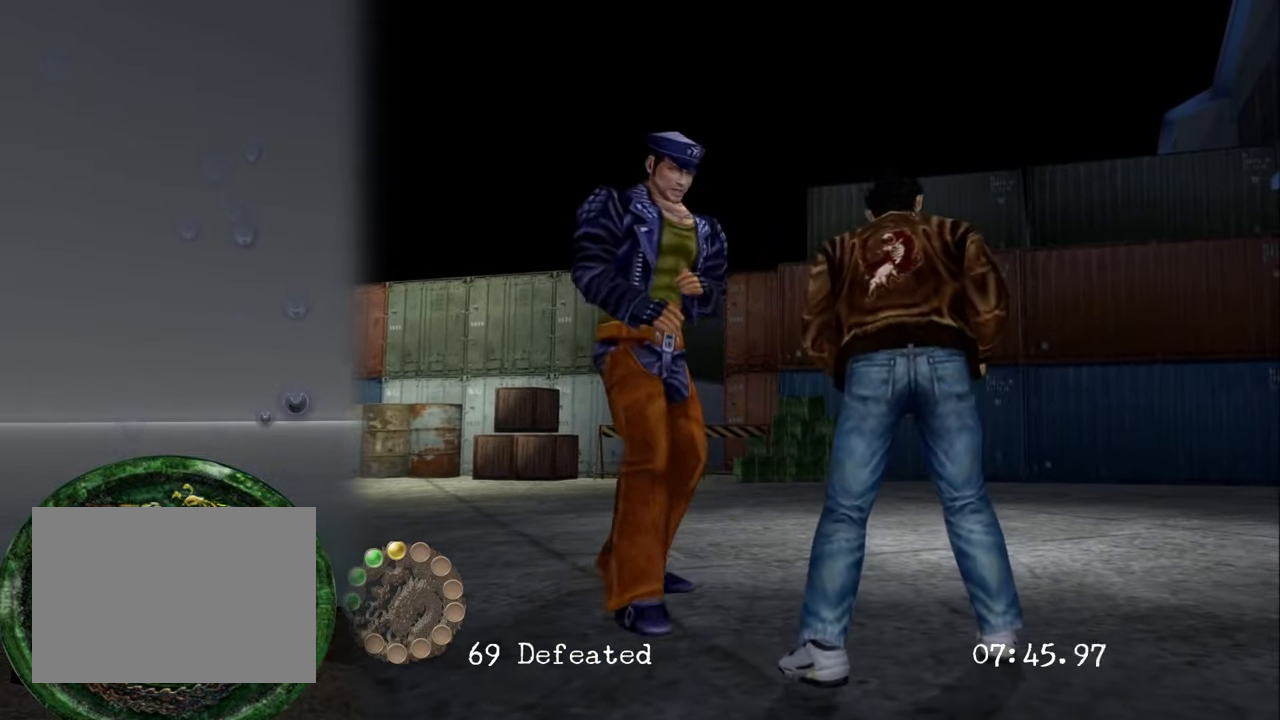
{"buttons": ["CIRCLE"], "left_stick": "center", "right_stick": "center", "events": [[67, "TRIANGLE", "up"], [84, "TRIANGLE", "down"], [200, "TRIANGLE", "up"], [250, "TRIANGLE", "down"], [333, "TRIANGLE", "up"], [450, "CIRCLE", "down"]]}
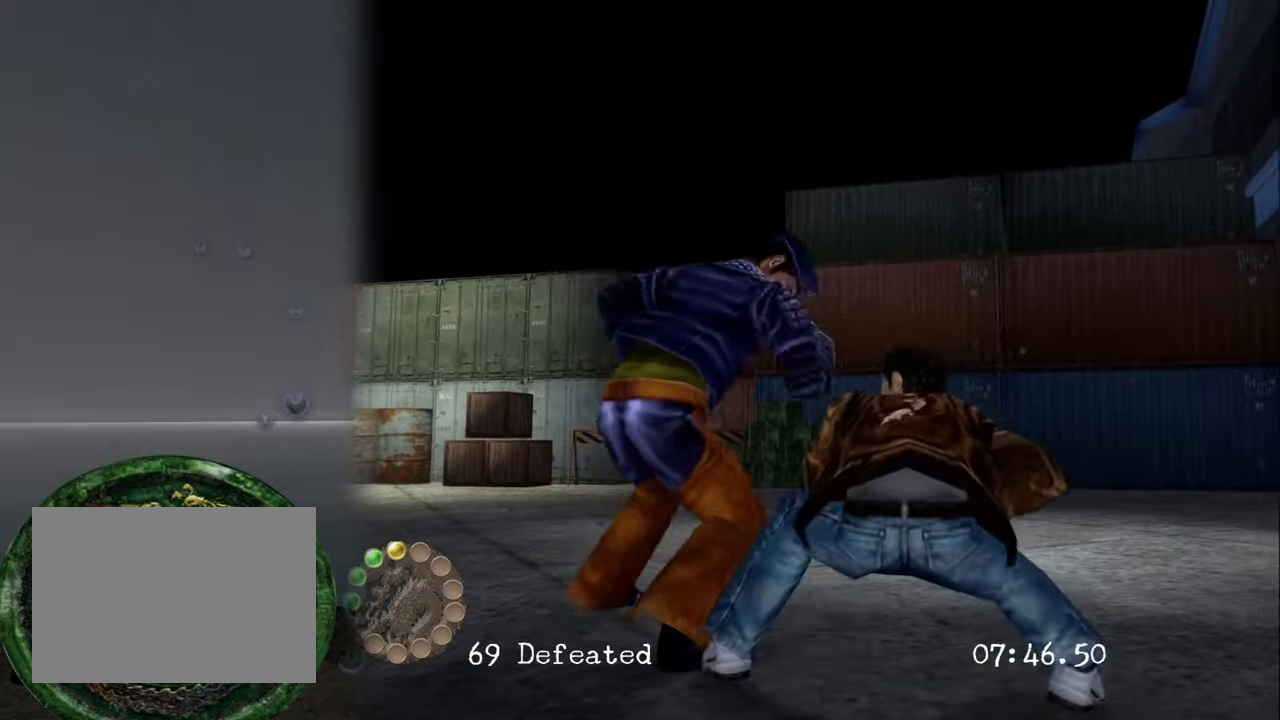
{"buttons": [], "left_stick": "center", "right_stick": "center", "events": [[100, "CIRCLE", "up"], [150, "CIRCLE", "down"], [233, "CIRCLE", "up"], [316, "CIRCLE", "down"], [433, "CIRCLE", "up"]]}
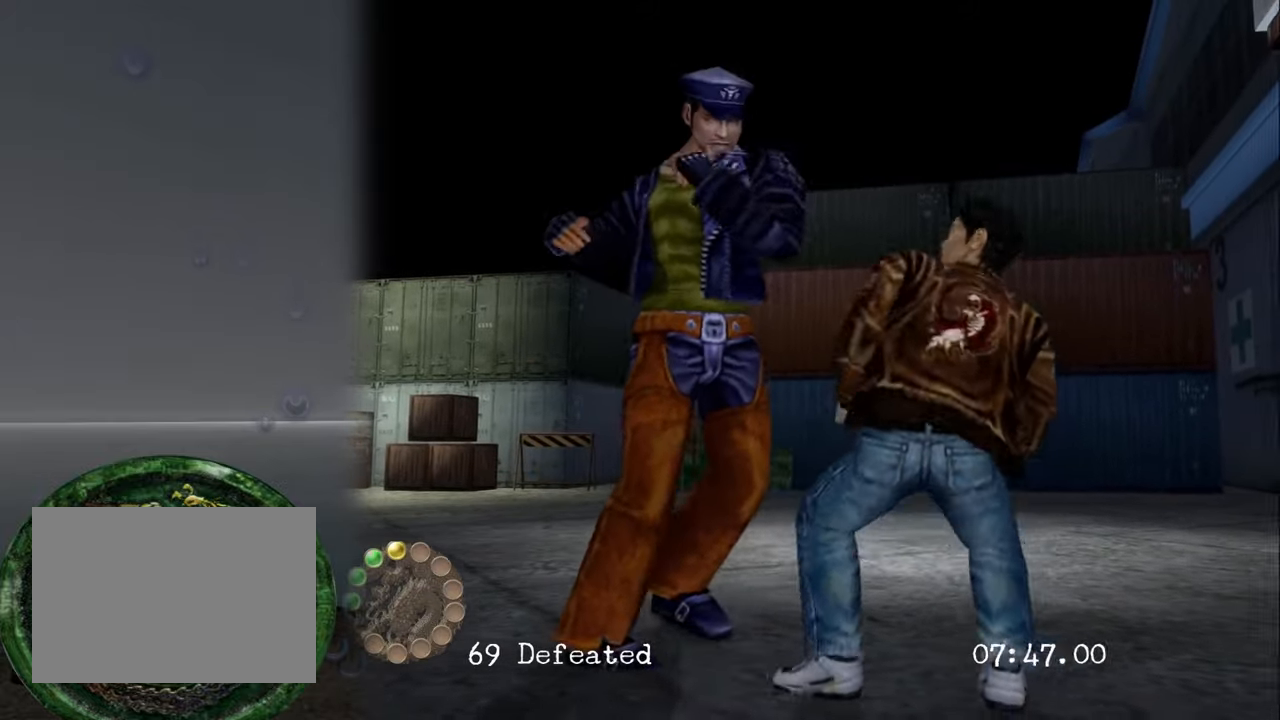
{"buttons": [], "left_stick": "center", "right_stick": "center", "events": [[150, "SQUARE", "down"], [300, "SQUARE", "up"], [350, "SQUARE", "down"], [466, "SQUARE", "up"]]}
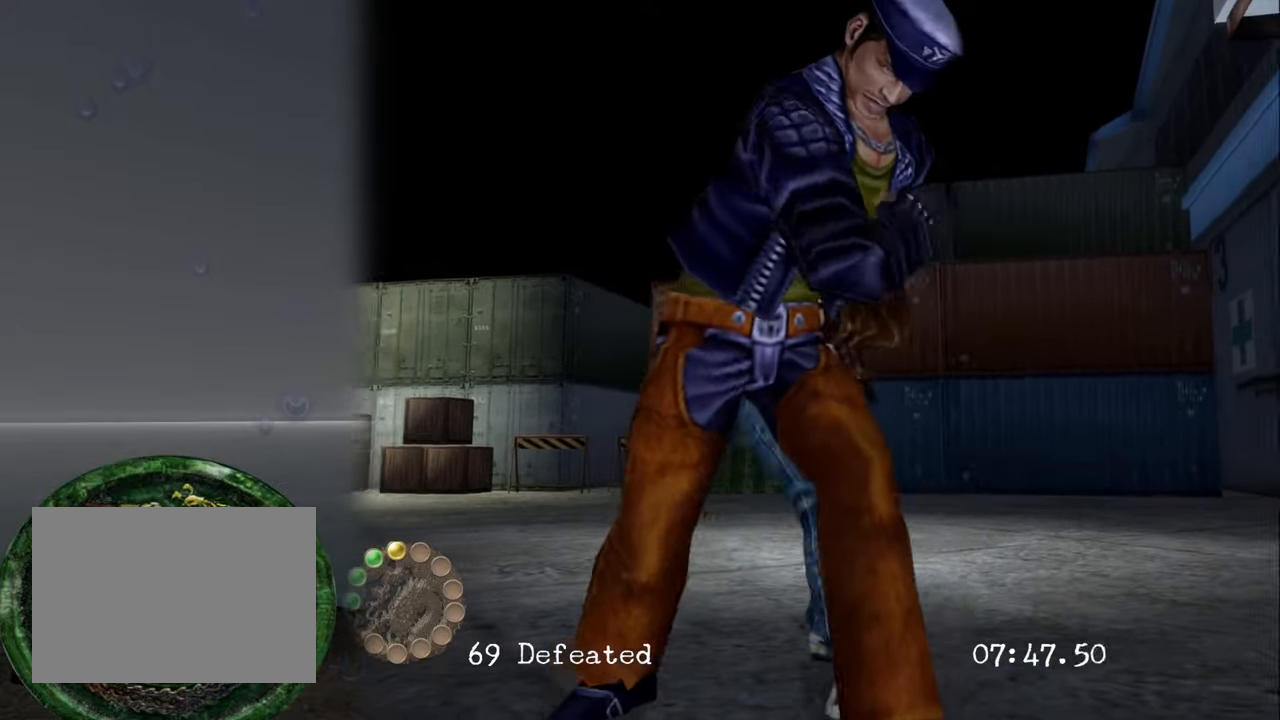
{"buttons": [], "left_stick": "center", "right_stick": "center", "events": [[50, "SQUARE", "down"], [166, "SQUARE", "up"], [216, "SQUARE", "down"], [333, "SQUARE", "up"], [416, "SQUARE", "down"], [500, "SQUARE", "up"]]}
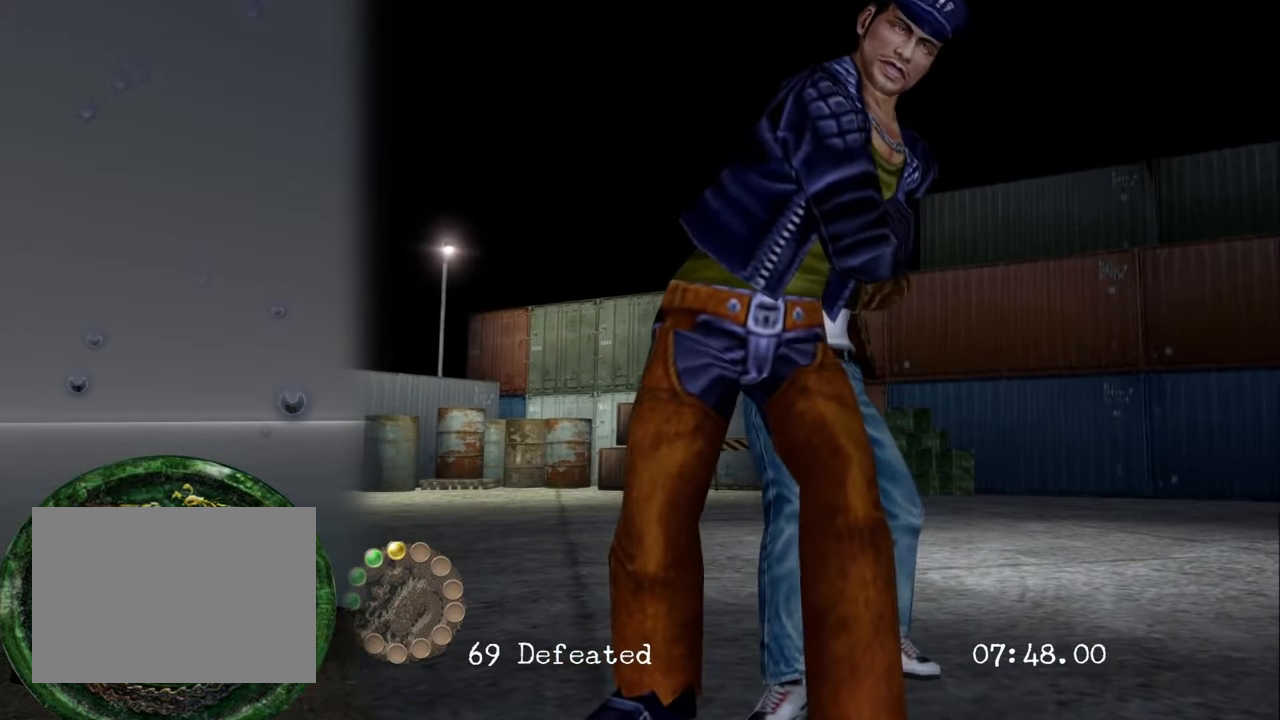
{"buttons": [], "left_stick": "center", "right_stick": "center", "events": [[83, "SQUARE", "down"], [166, "SQUARE", "up"]]}
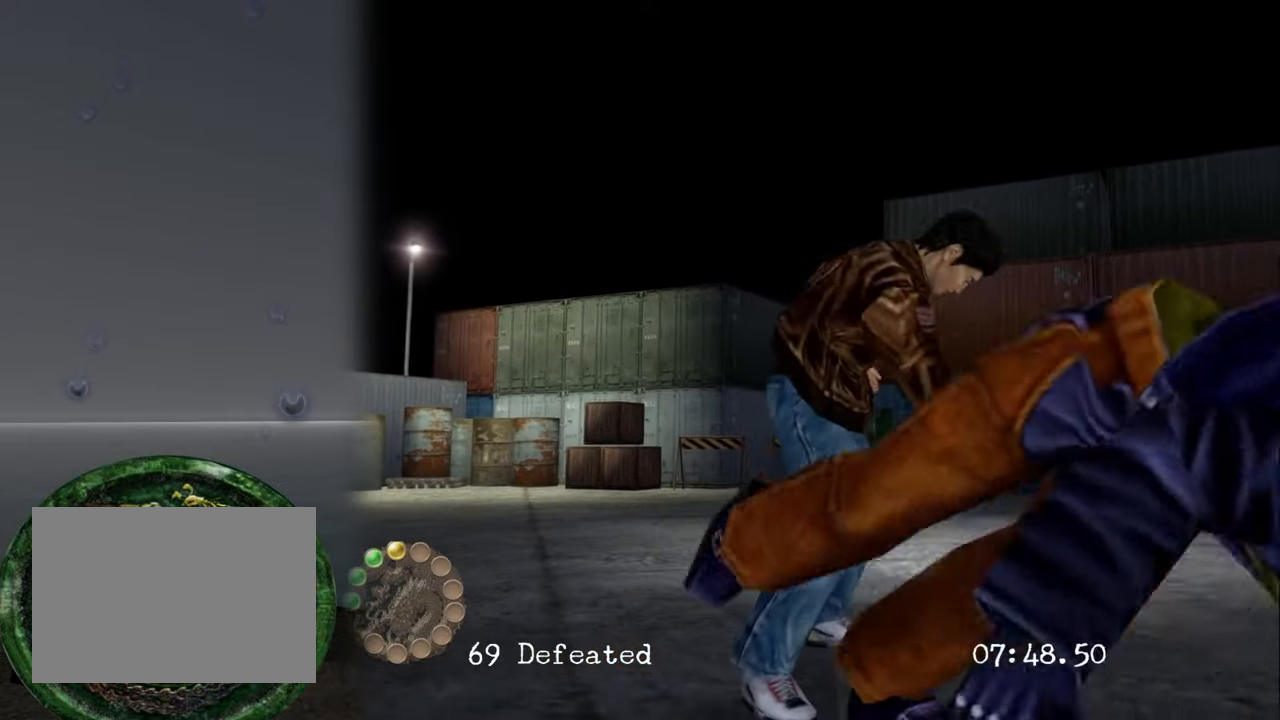
{"buttons": [], "left_stick": "center", "right_stick": "center", "events": []}
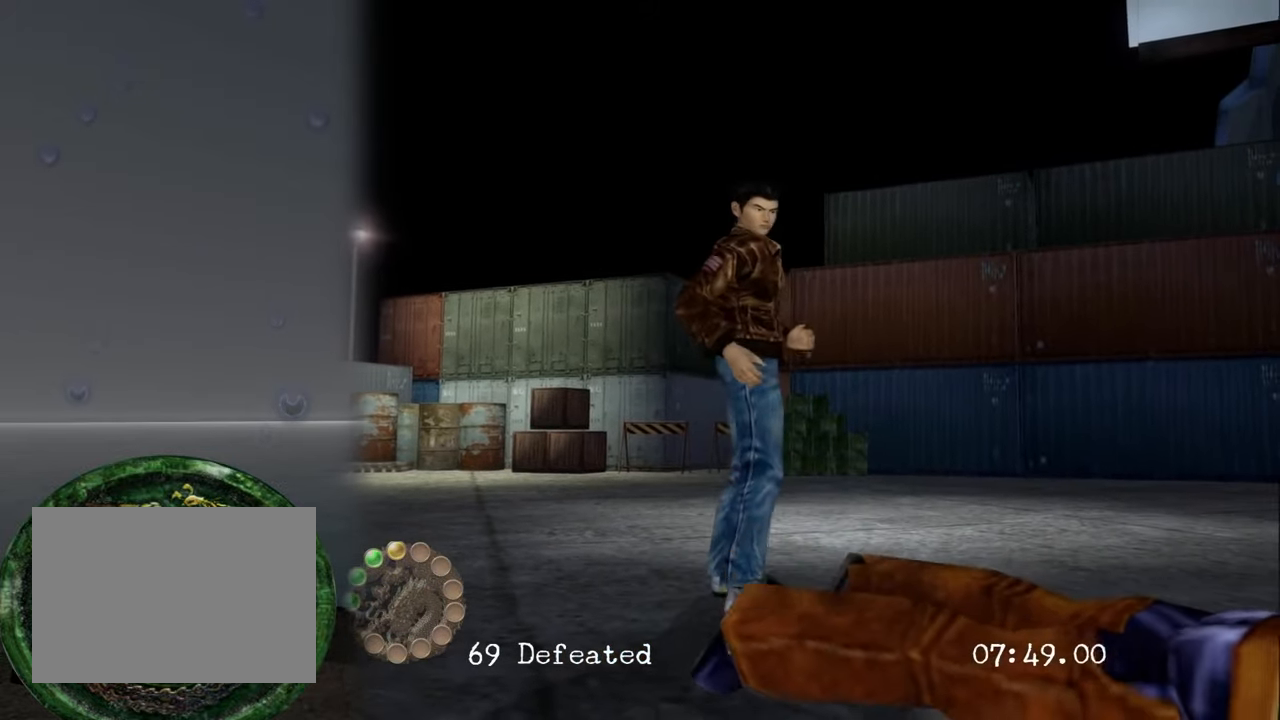
{"buttons": [], "left_stick": "center", "right_stick": "center", "events": []}
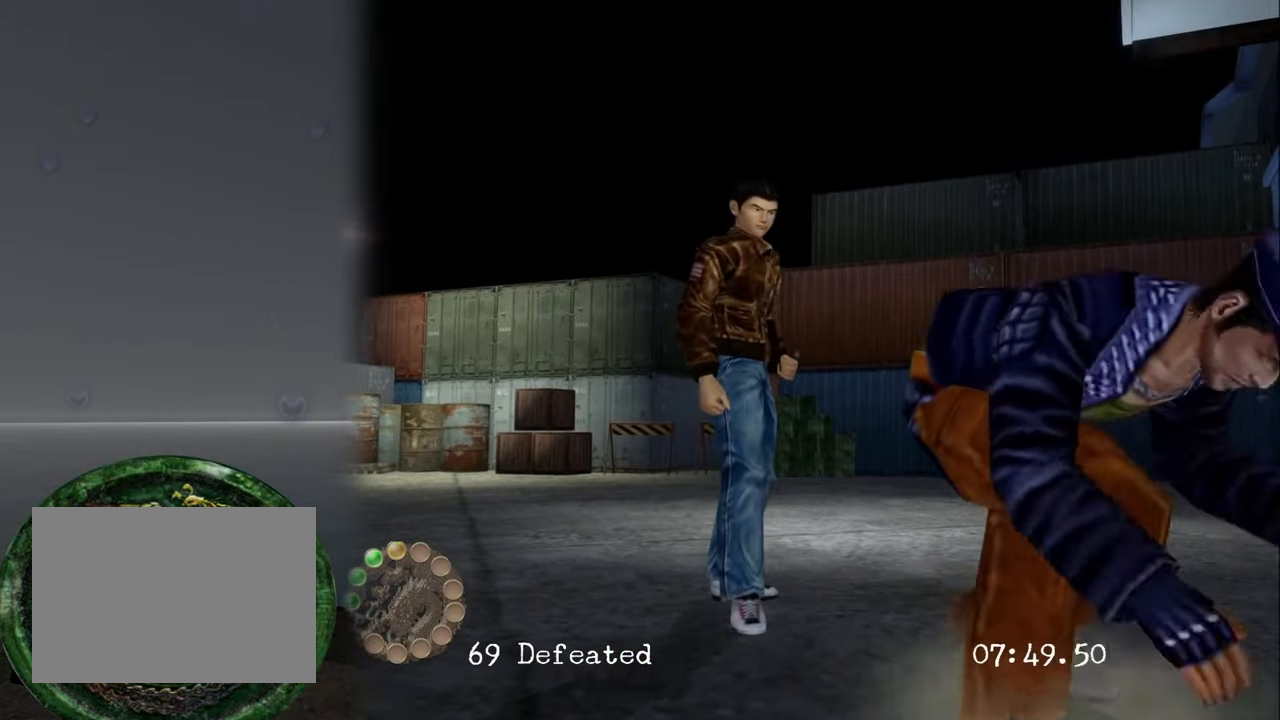
{"buttons": [], "left_stick": "center", "right_stick": "center", "events": [[183, "left_stick", "left"], [266, "left_stick", "center"], [333, "left_stick", "up-left"], [350, "CROSS", "down"], [466, "CROSS", "up"], [466, "left_stick", "center"]]}
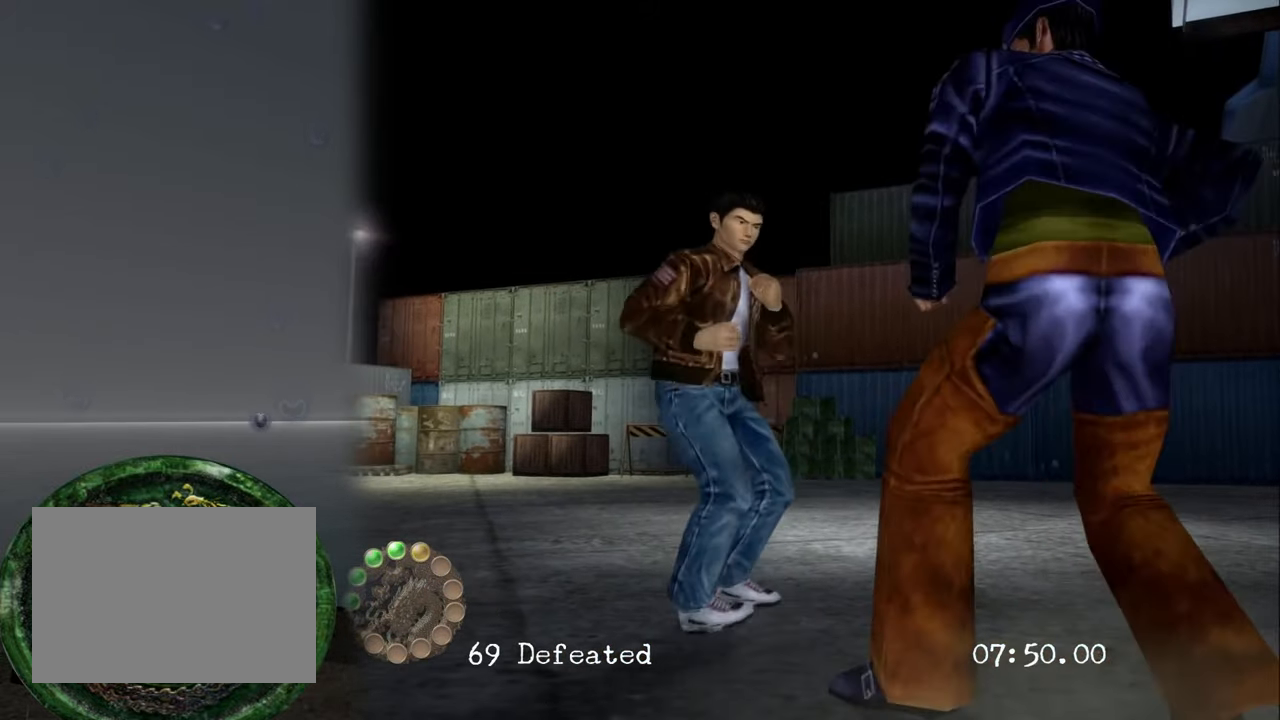
{"buttons": [], "left_stick": "center", "right_stick": "center", "events": []}
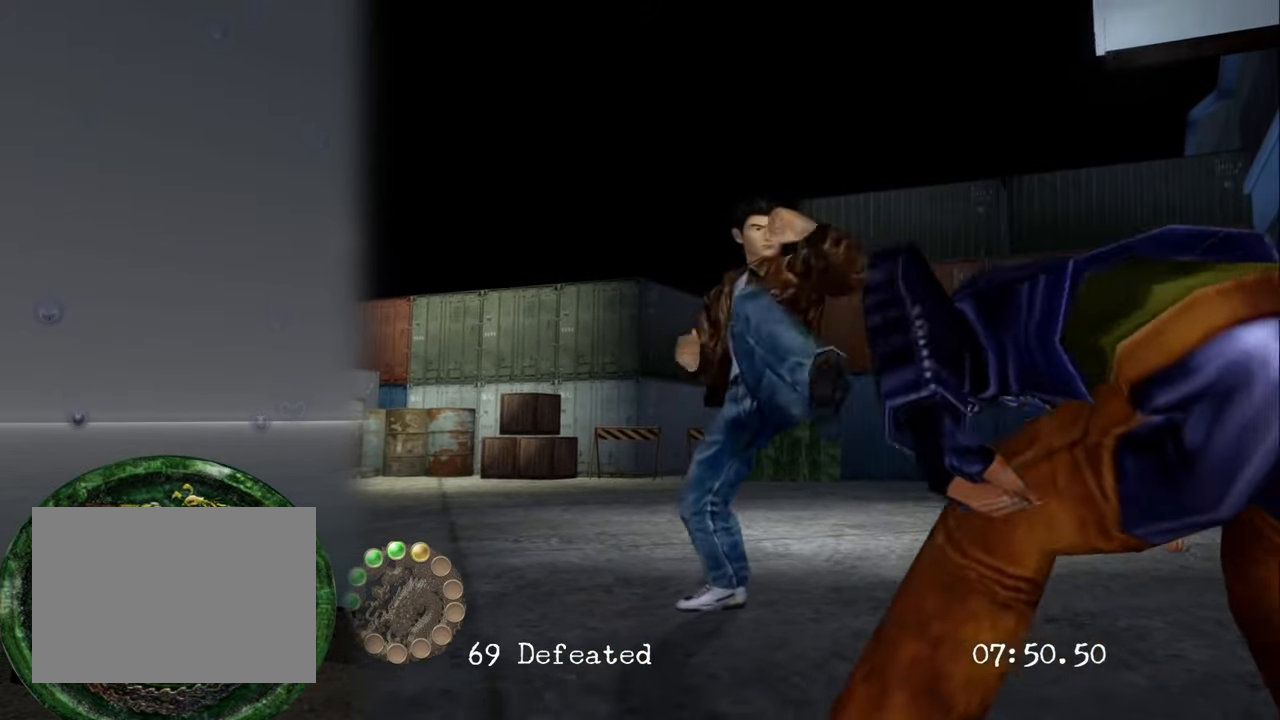
{"buttons": [], "left_stick": "center", "right_stick": "center", "events": []}
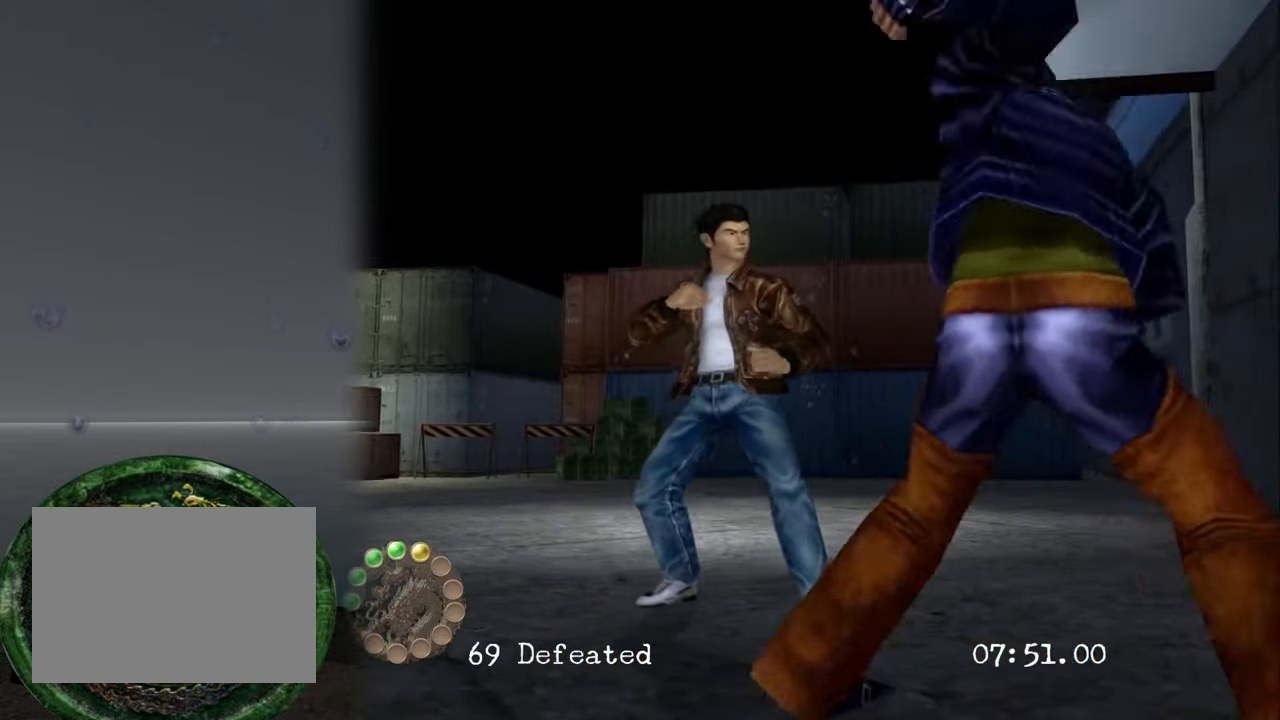
{"buttons": ["SQUARE"], "left_stick": "center", "right_stick": "center", "events": [[16, "SQUARE", "down"], [100, "SQUARE", "up"], [150, "SQUARE", "down"], [266, "SQUARE", "up"], [316, "SQUARE", "down"], [433, "SQUARE", "up"], [483, "SQUARE", "down"]]}
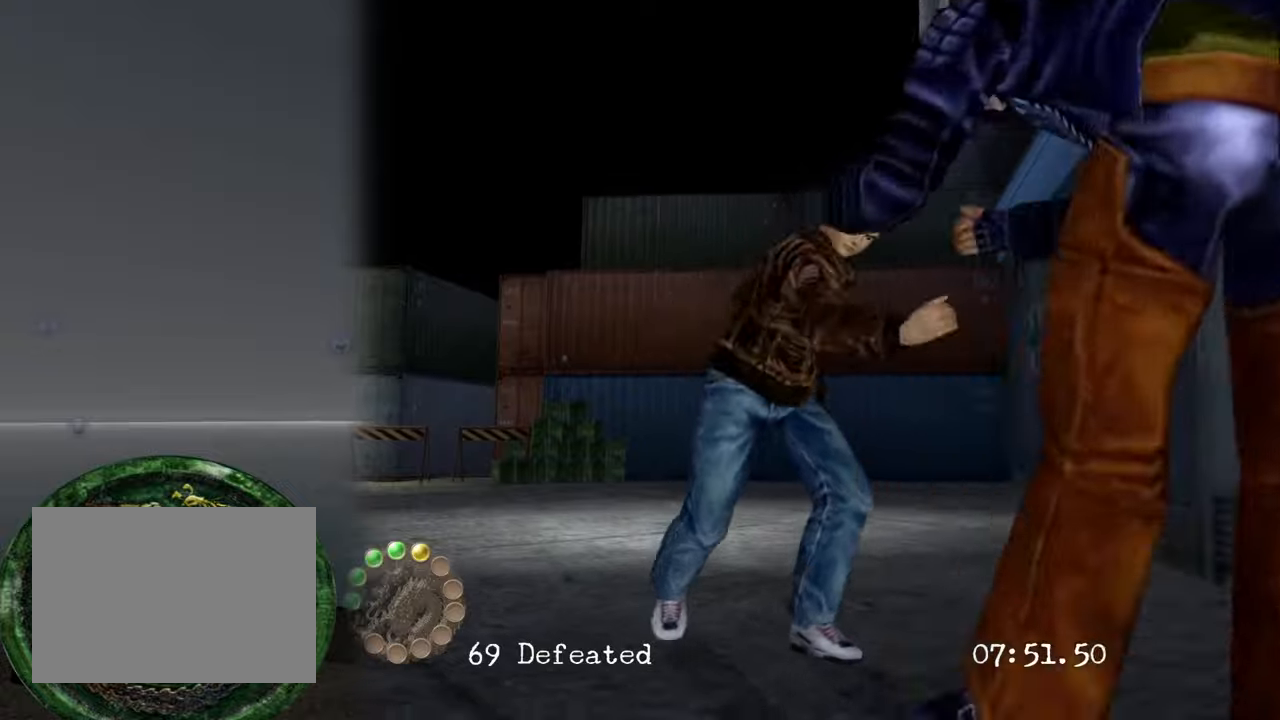
{"buttons": [], "left_stick": "center", "right_stick": "center", "events": [[100, "SQUARE", "up"]]}
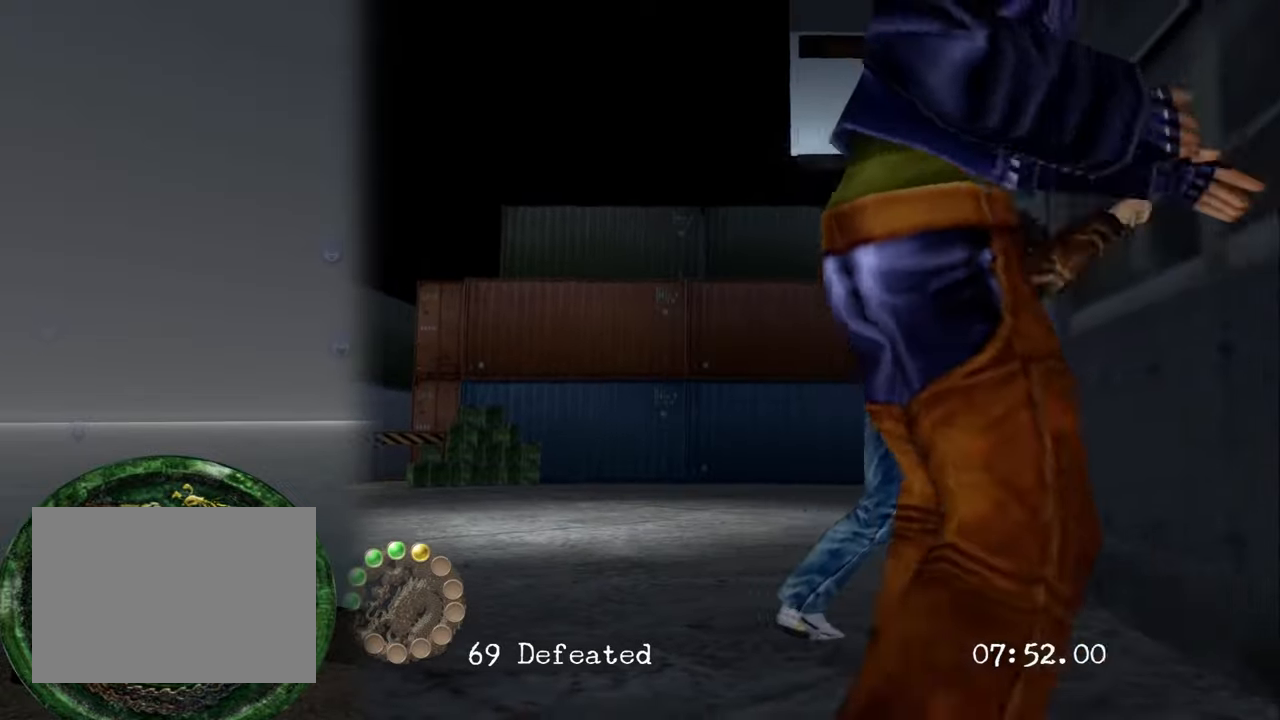
{"buttons": [], "left_stick": "center", "right_stick": "center", "events": []}
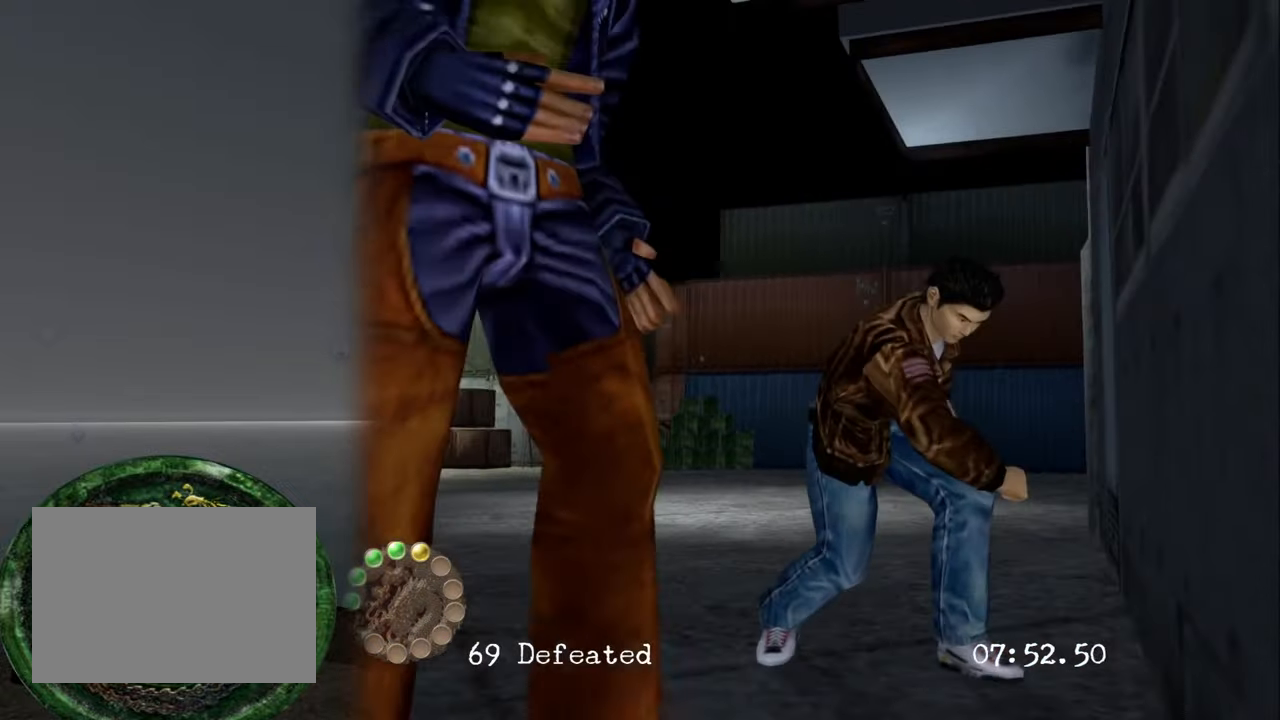
{"buttons": ["R2"], "left_stick": "up-right", "right_stick": "center", "events": [[317, "left_stick", "up-right"], [433, "R2", "down"]]}
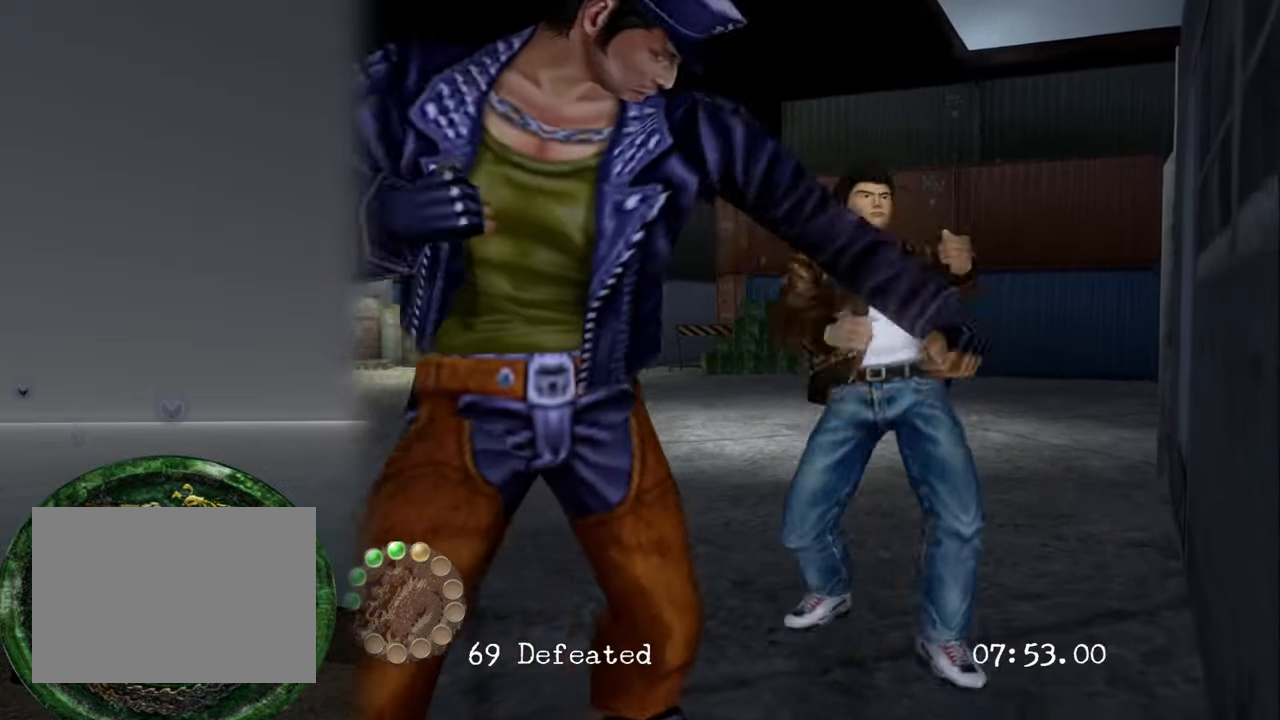
{"buttons": ["R2"], "left_stick": "up-right", "right_stick": "center", "events": []}
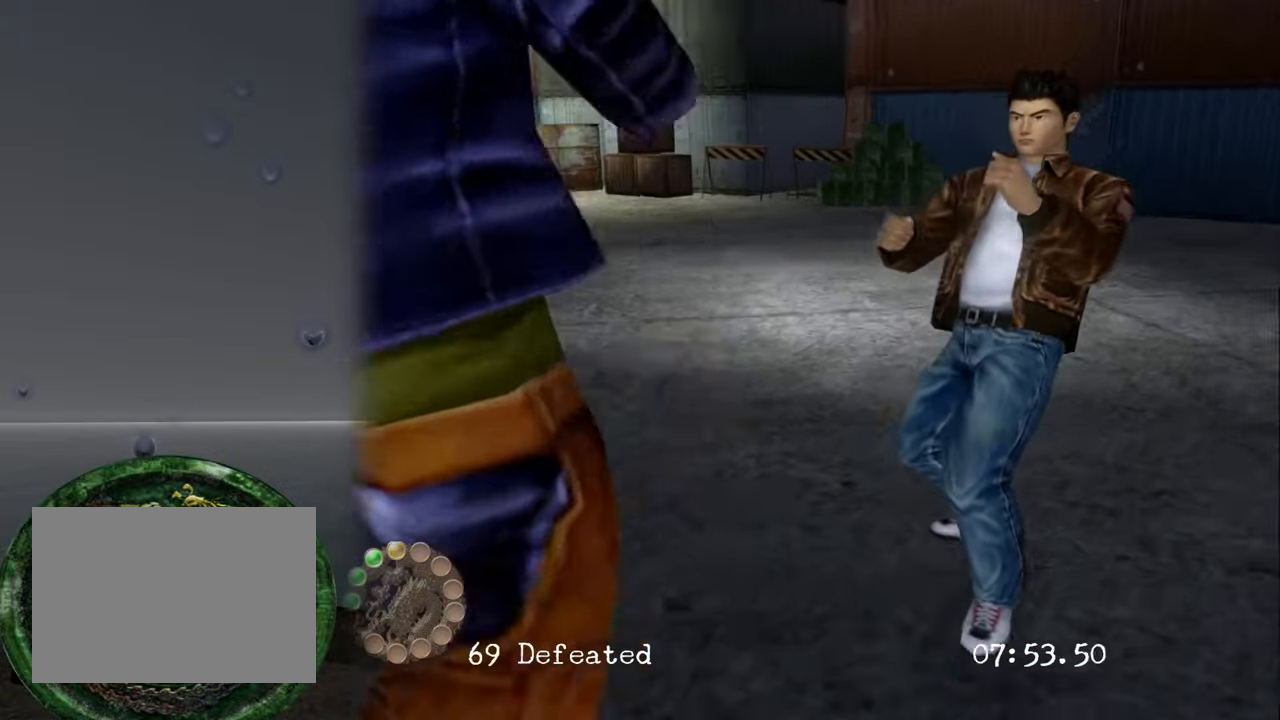
{"buttons": ["R2"], "left_stick": "up-right", "right_stick": "center", "events": []}
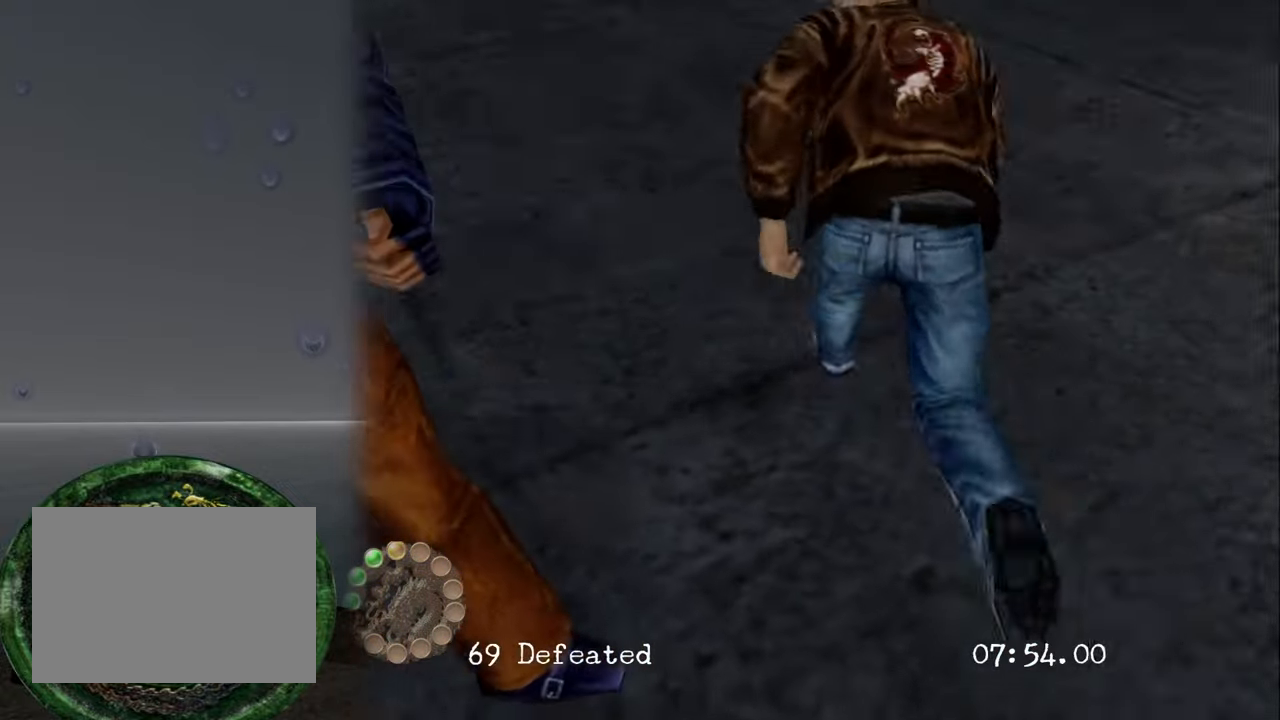
{"buttons": ["R2"], "left_stick": "up-right", "right_stick": "center", "events": []}
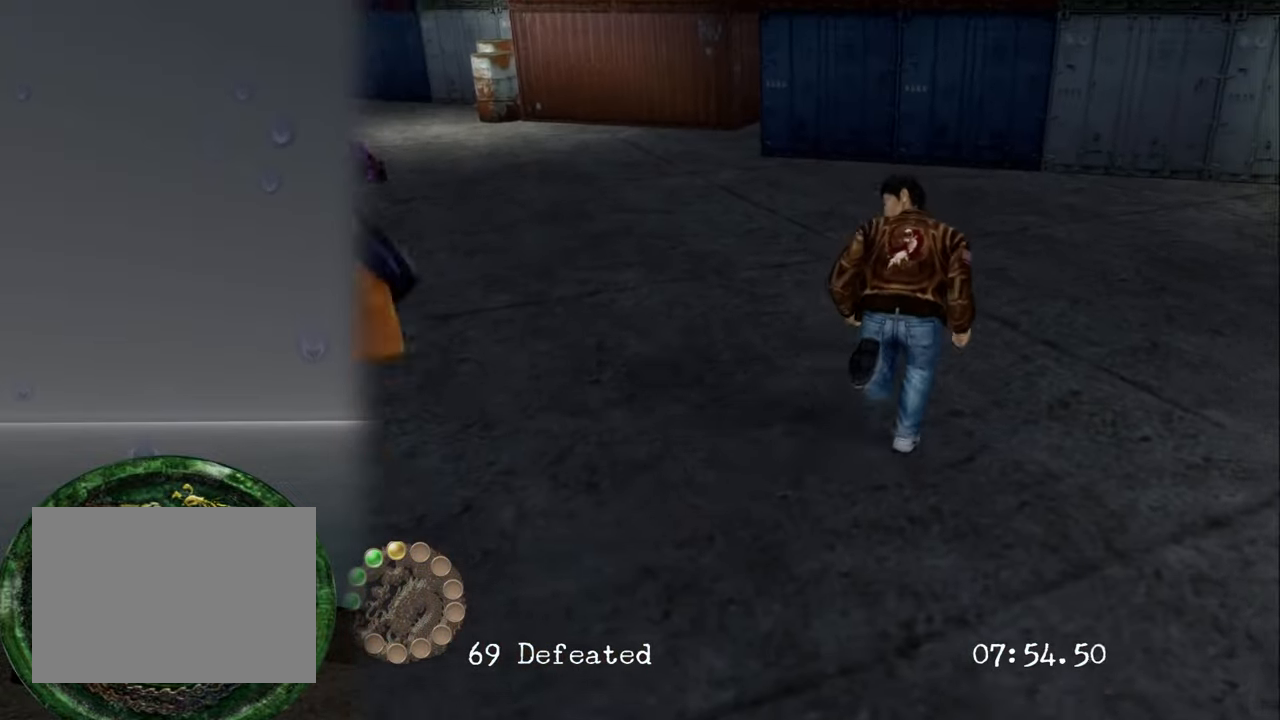
{"buttons": [], "left_stick": "up", "right_stick": "center", "events": [[133, "left_stick", "up"], [450, "R2", "up"]]}
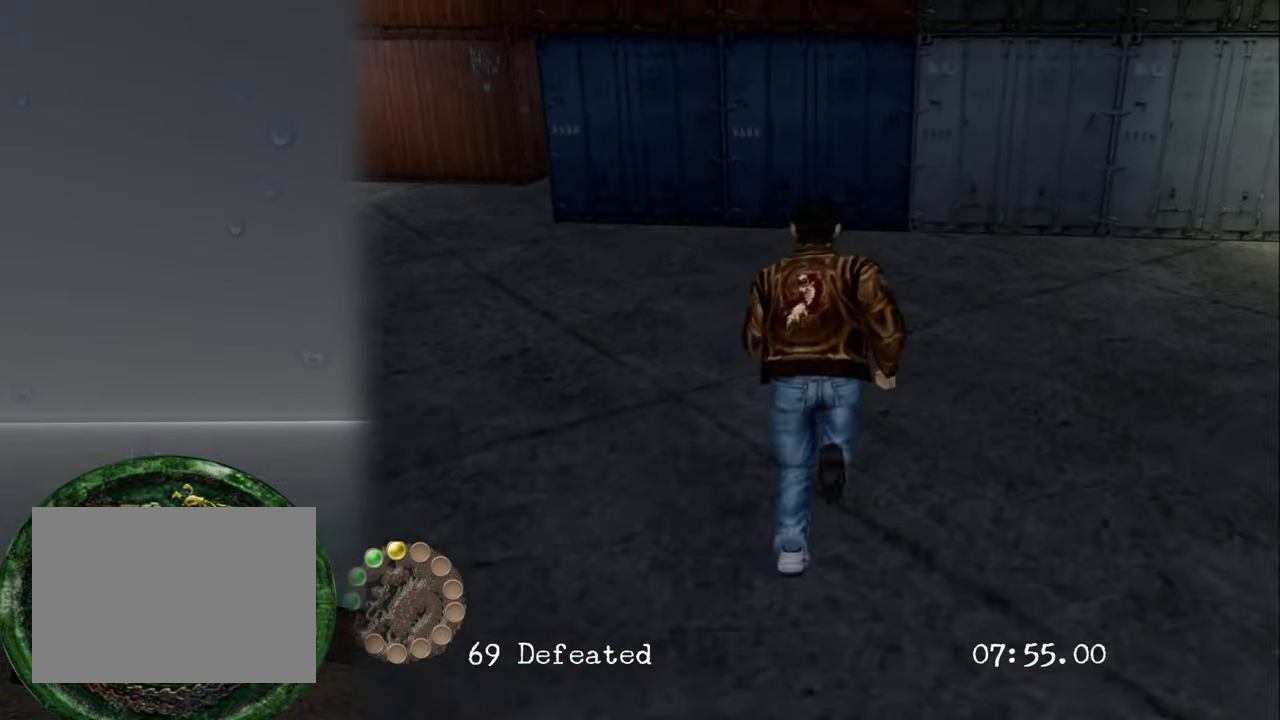
{"buttons": [], "left_stick": "down", "right_stick": "center", "events": [[100, "left_stick", "center"], [283, "left_stick", "down"]]}
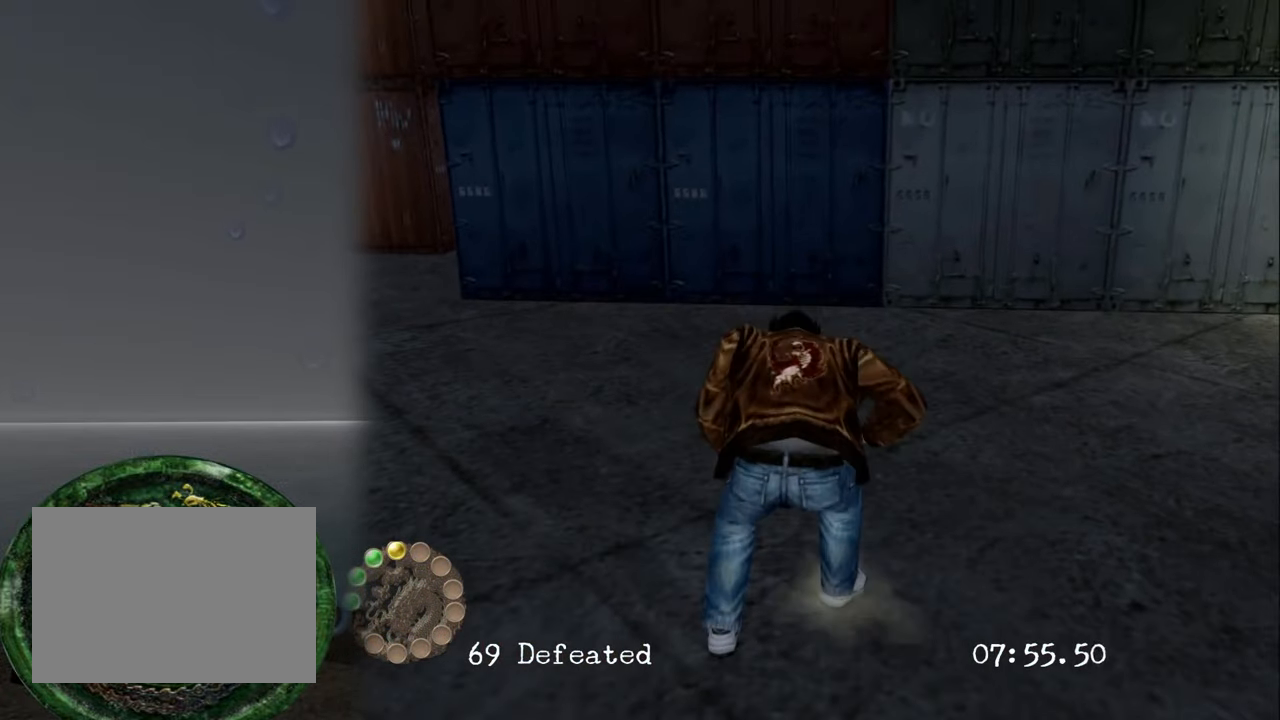
{"buttons": [], "left_stick": "down", "right_stick": "center", "events": [[350, "SQUARE", "down"], [467, "SQUARE", "up"]]}
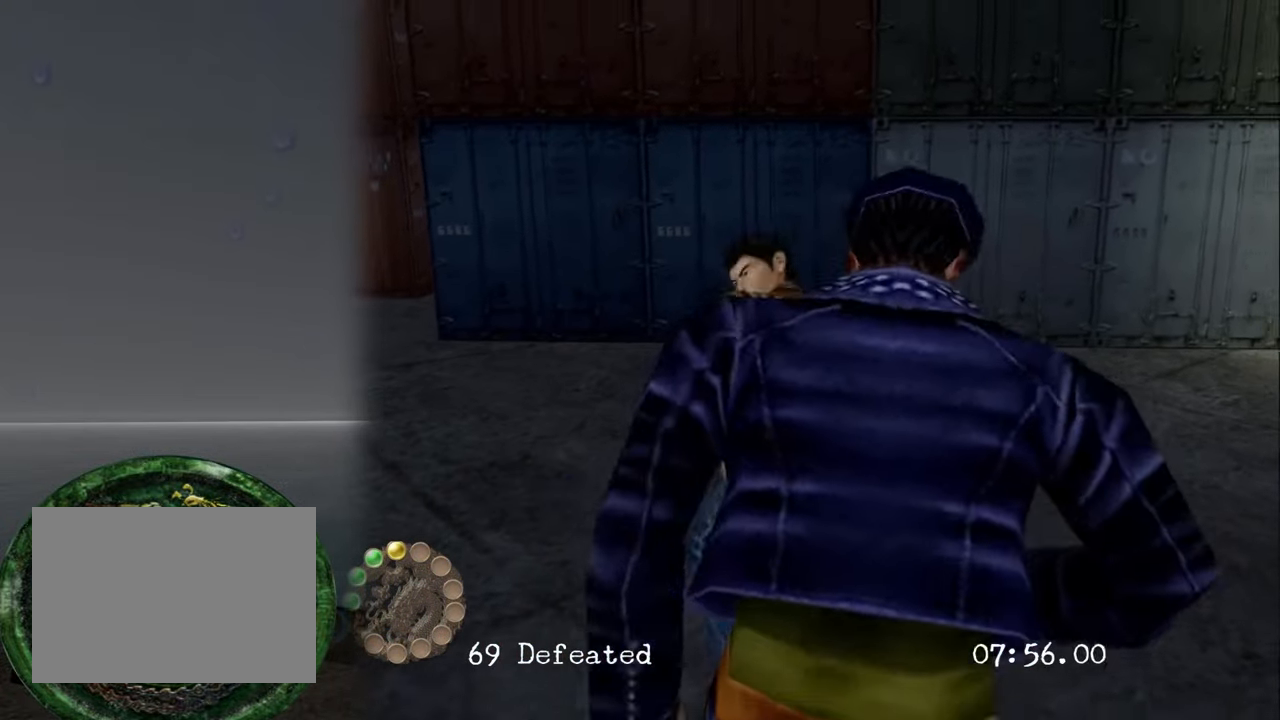
{"buttons": [], "left_stick": "center", "right_stick": "center", "events": [[17, "SQUARE", "down"], [100, "SQUARE", "up"], [150, "SQUARE", "down"], [267, "SQUARE", "up"], [317, "SQUARE", "down"], [433, "SQUARE", "up"], [433, "left_stick", "center"]]}
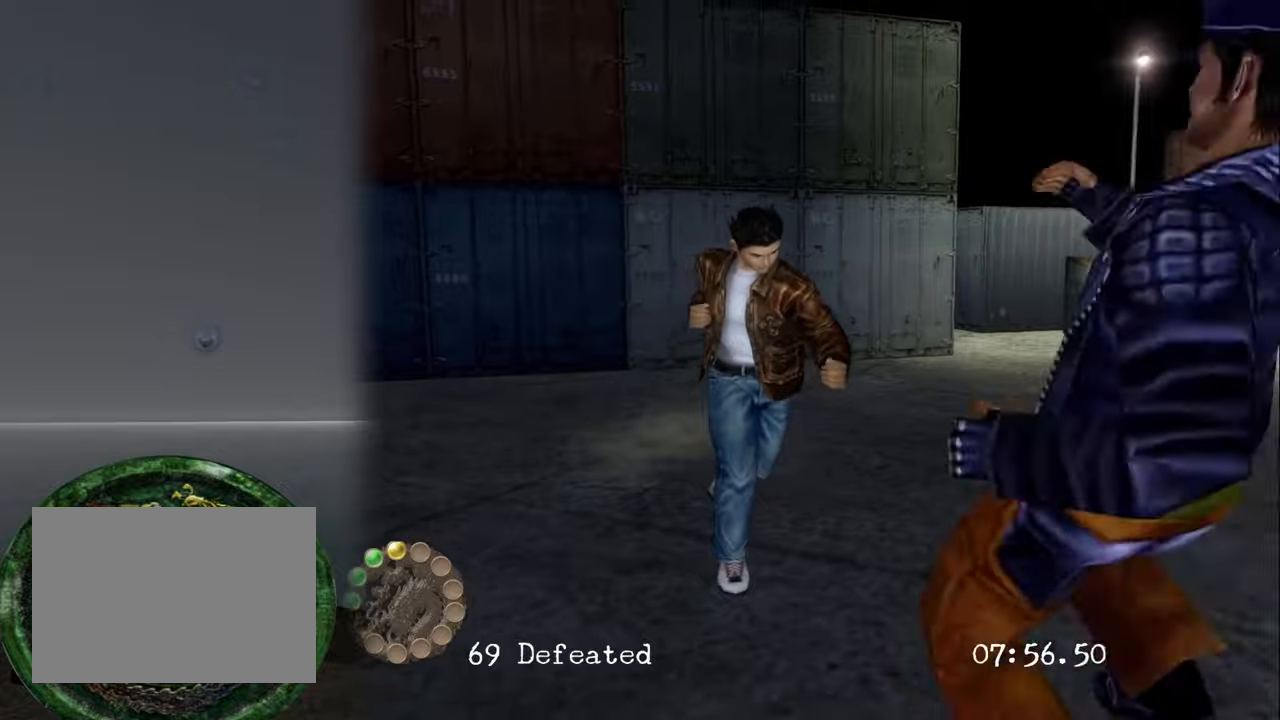
{"buttons": [], "left_stick": "center", "right_stick": "center", "events": []}
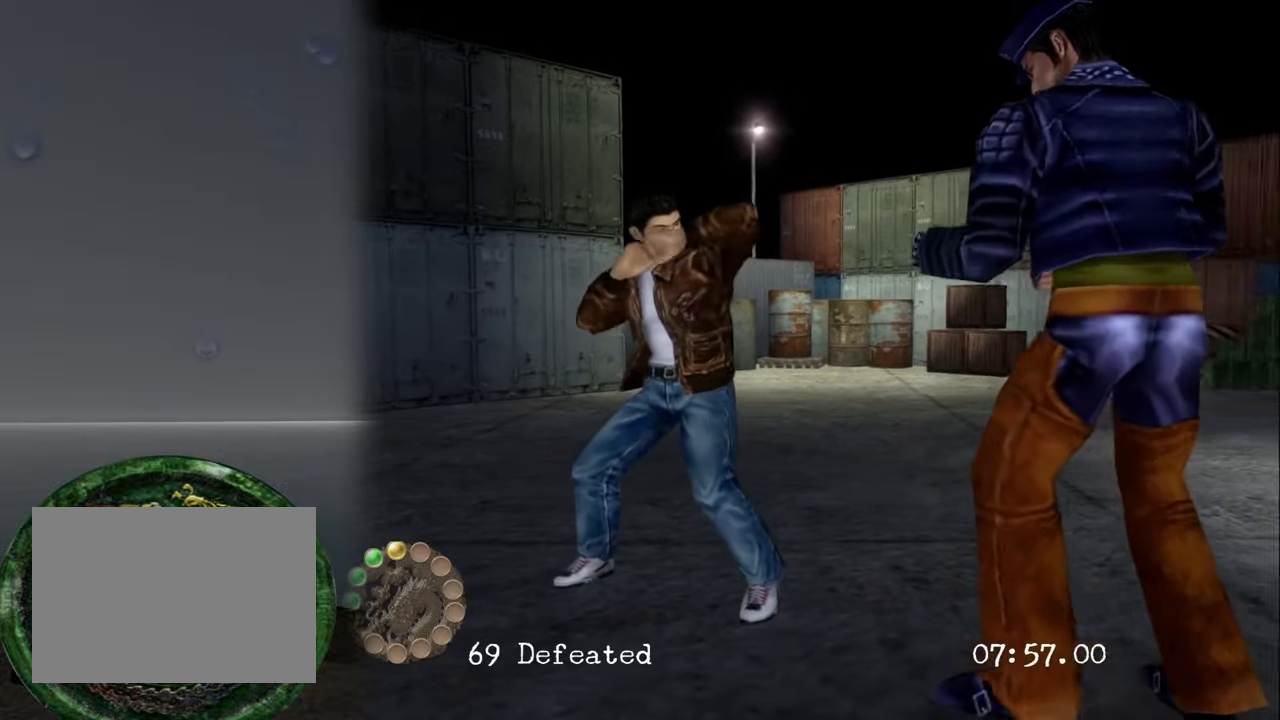
{"buttons": [], "left_stick": "center", "right_stick": "center", "events": [[17, "TRIANGLE", "down"], [167, "TRIANGLE", "up"]]}
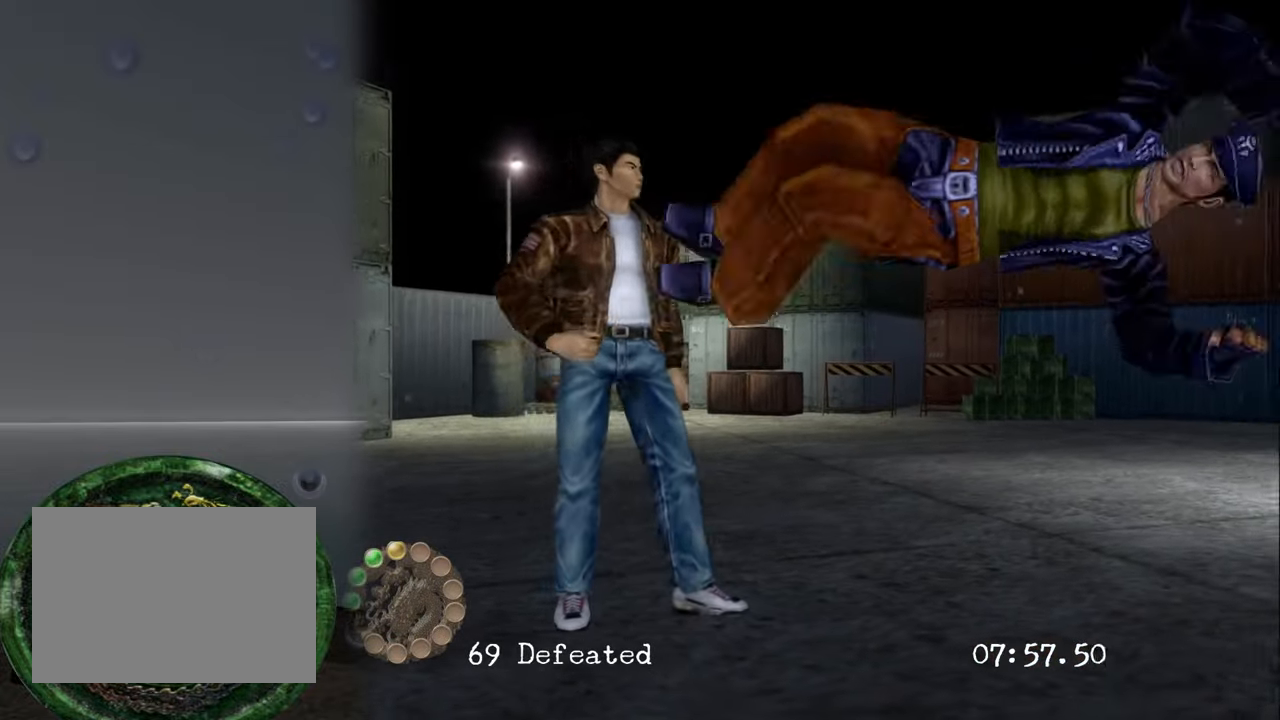
{"buttons": [], "left_stick": "center", "right_stick": "center", "events": [[84, "TRIANGLE", "down"], [167, "TRIANGLE", "up"]]}
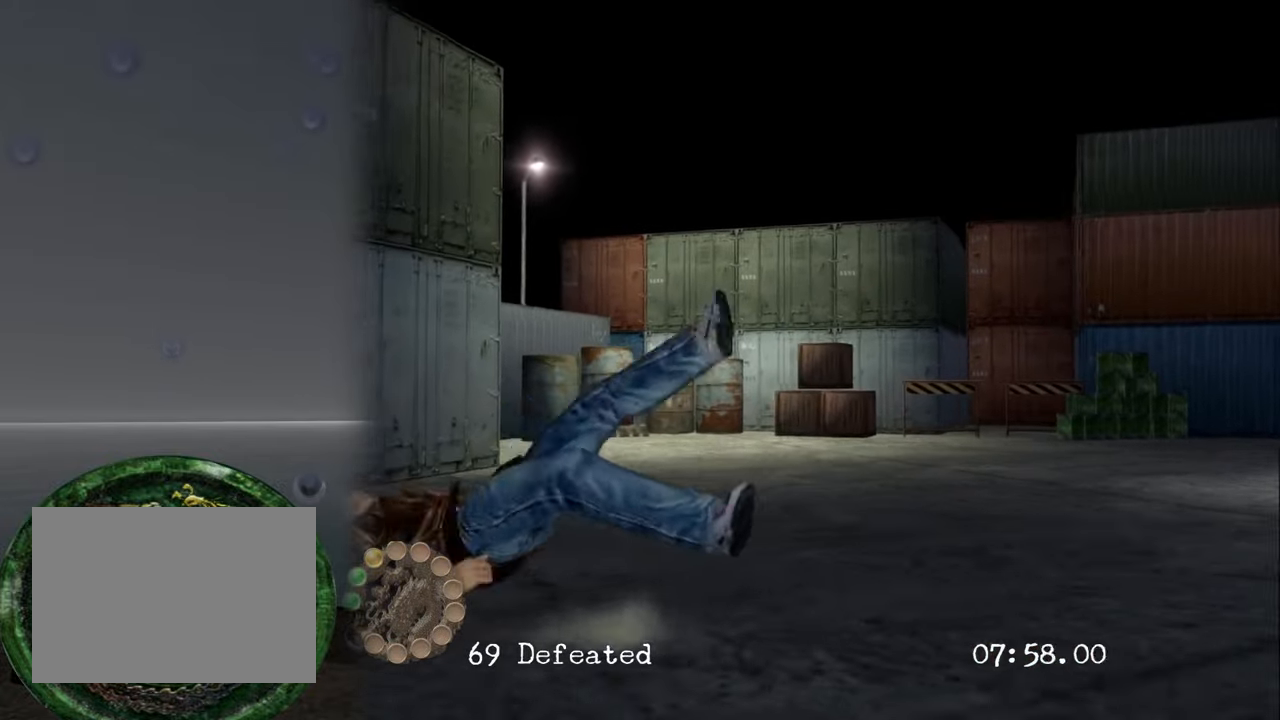
{"buttons": [], "left_stick": "right", "right_stick": "center", "events": [[250, "left_stick", "right"]]}
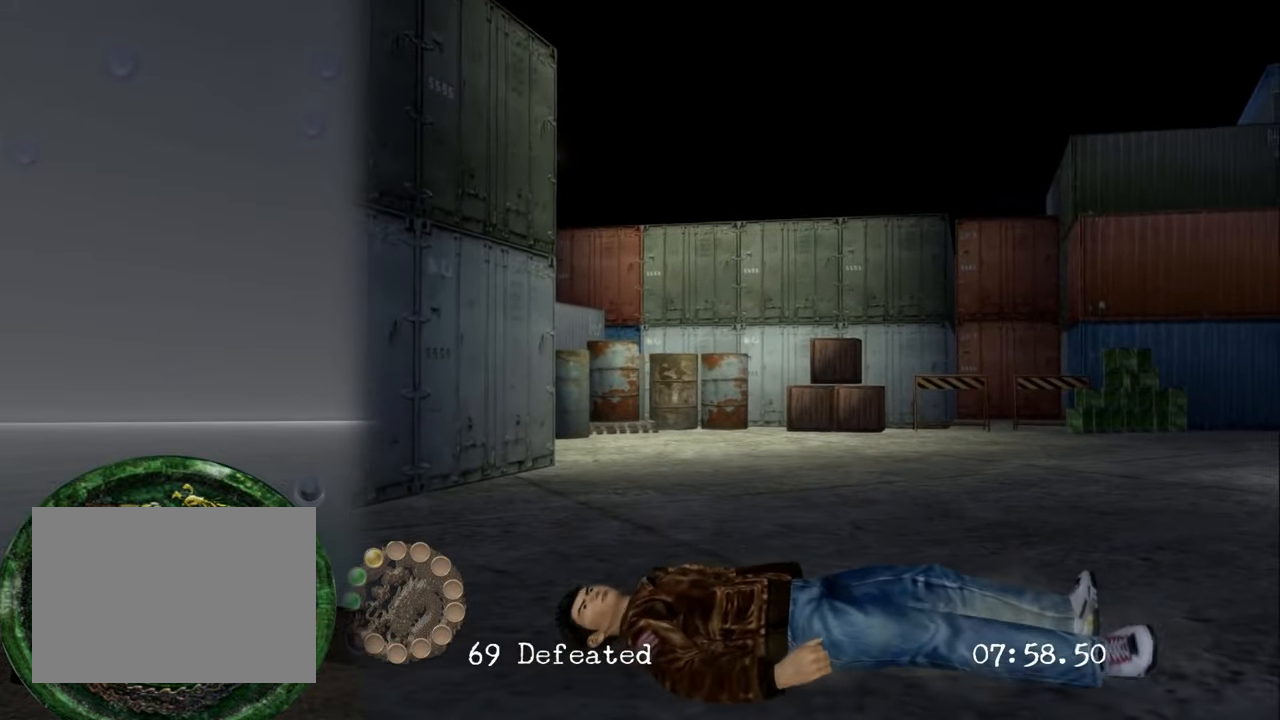
{"buttons": [], "left_stick": "right", "right_stick": "center", "events": []}
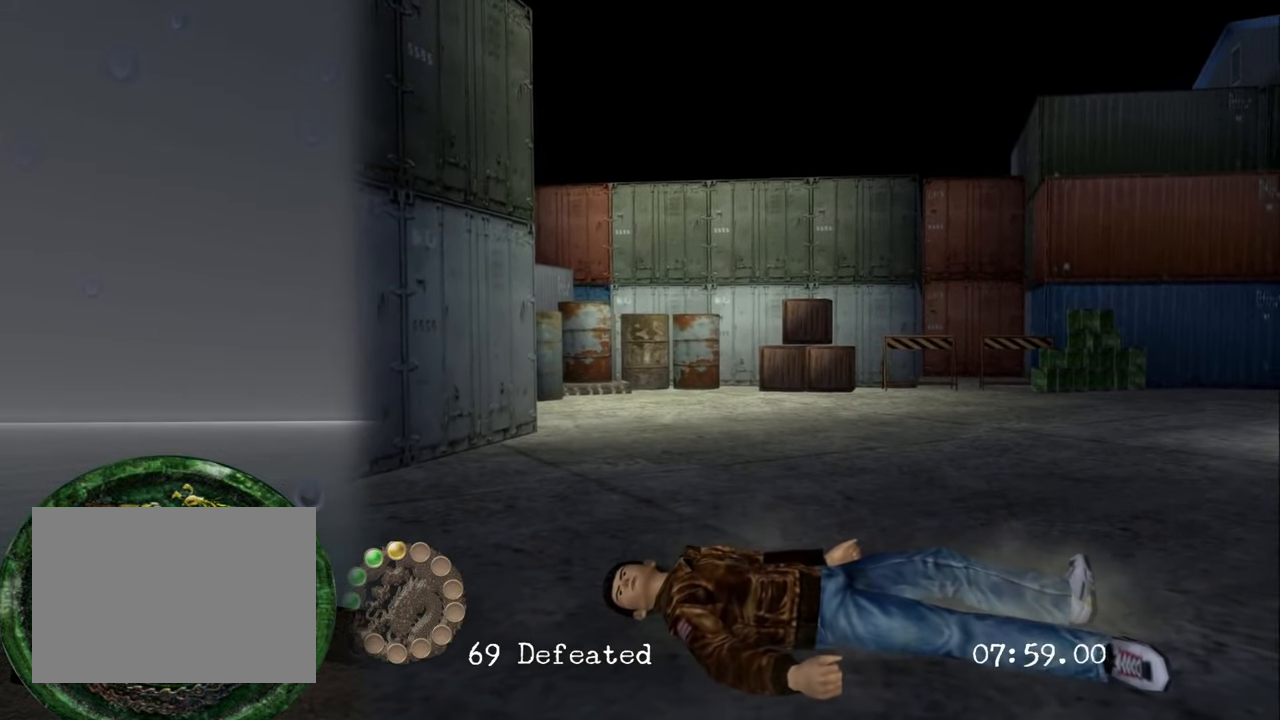
{"buttons": [], "left_stick": "center", "right_stick": "center", "events": [[34, "left_stick", "center"]]}
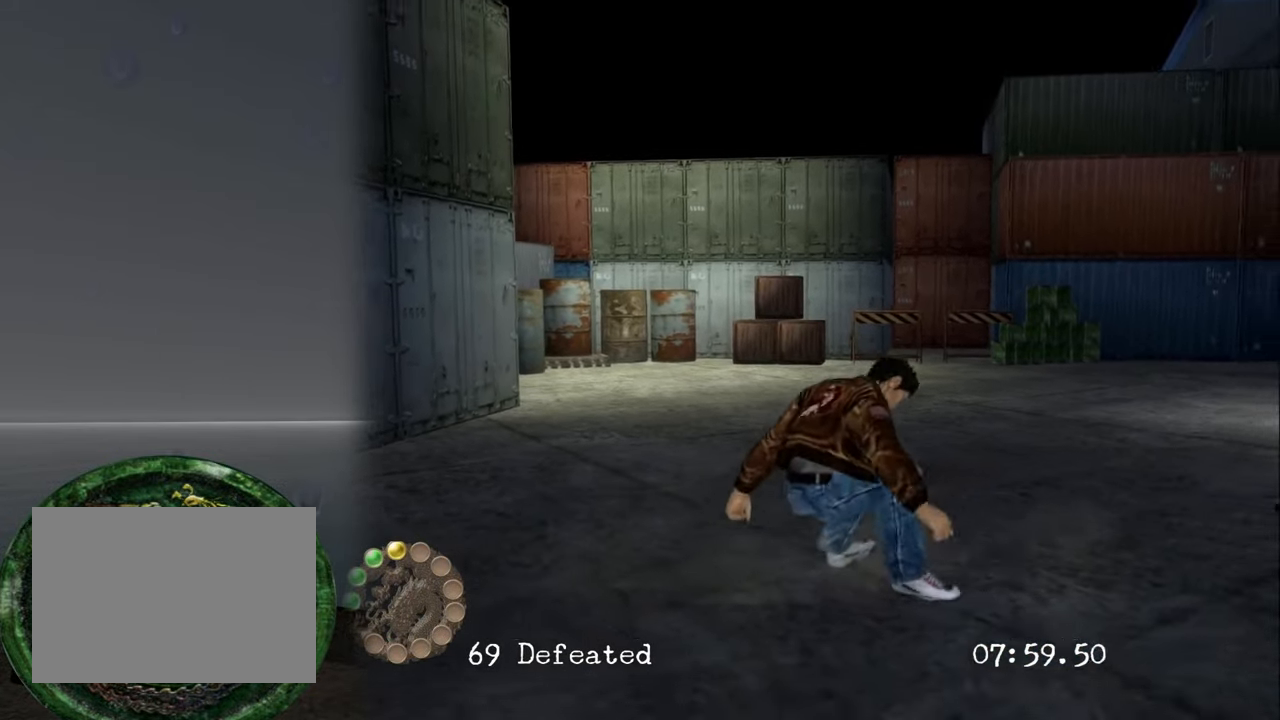
{"buttons": ["CROSS", "SQUARE"], "left_stick": "center", "right_stick": "center", "events": [[450, "SQUARE", "down"], [484, "CROSS", "down"]]}
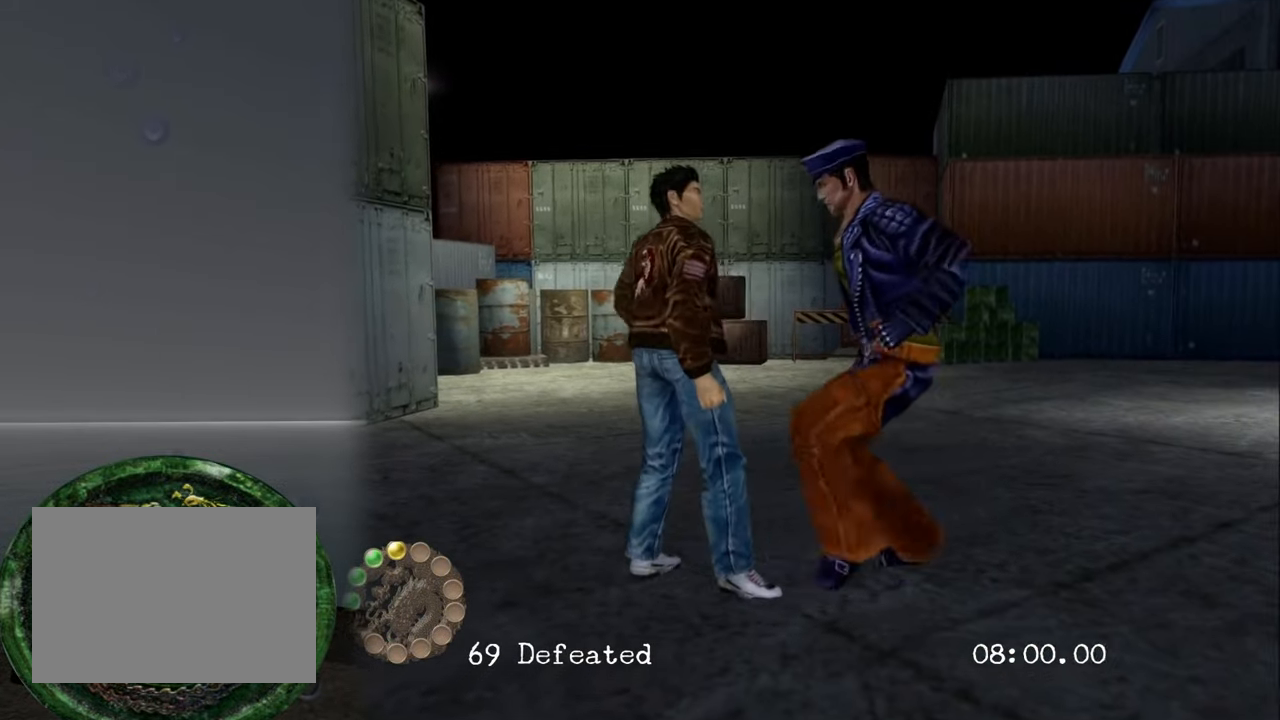
{"buttons": [], "left_stick": "center", "right_stick": "center", "events": [[34, "CROSS", "up"], [100, "SQUARE", "up"], [150, "SQUARE", "down"], [267, "SQUARE", "up"], [317, "SQUARE", "down"], [434, "SQUARE", "up"]]}